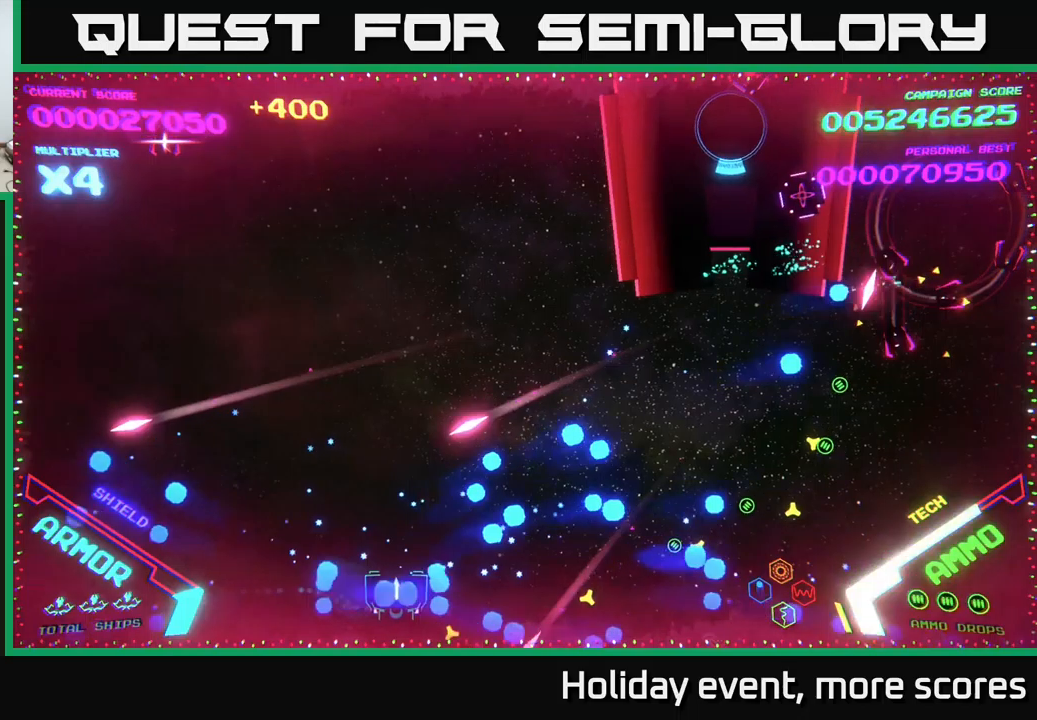
Gameplay with a controller (Xbox layout); each line is a JSON object with the inputs held at the frame after it. "events" lists button and stick changes between this image and that frame as [ms after this image, input, new state], when the widget could be followed in between.
{"buttons": ["B"], "left_stick": "right", "right_stick": "center", "events": [[66, "left_stick", "up-left"], [116, "B", "up"], [166, "left_stick", "down-right"], [200, "B", "down"], [283, "B", "up"], [283, "left_stick", "right"], [383, "B", "down"]]}
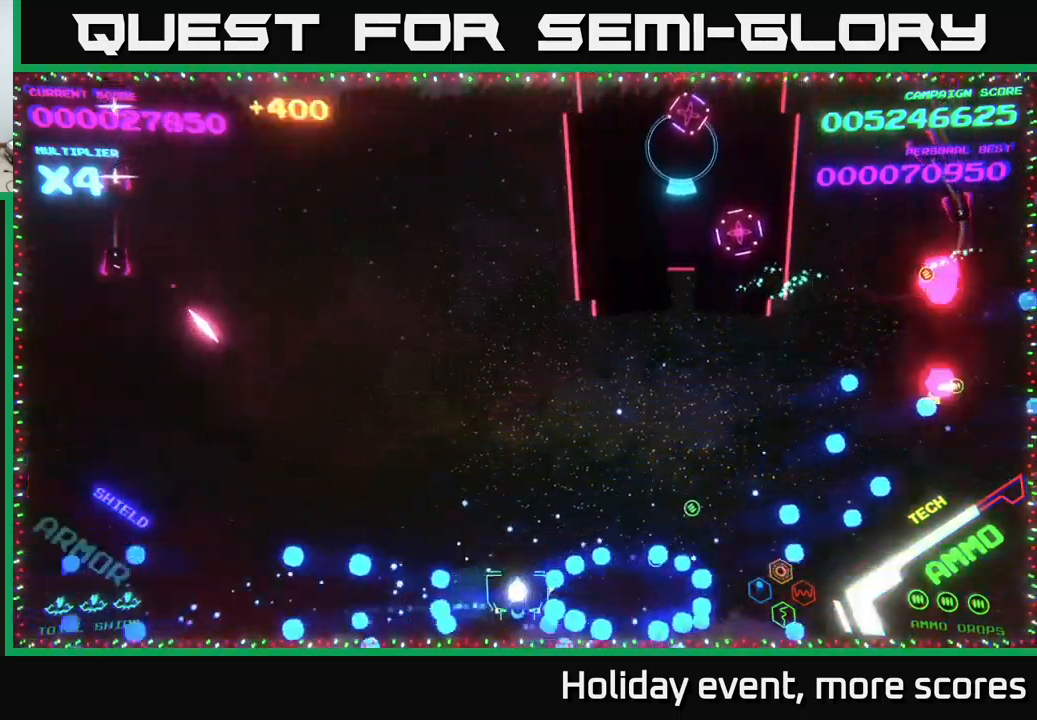
{"buttons": ["X"], "left_stick": "center", "right_stick": "center", "events": [[16, "B", "up"], [100, "B", "down"], [133, "B", "up"], [283, "X", "down"], [333, "left_stick", "center"], [366, "X", "up"], [433, "X", "down"]]}
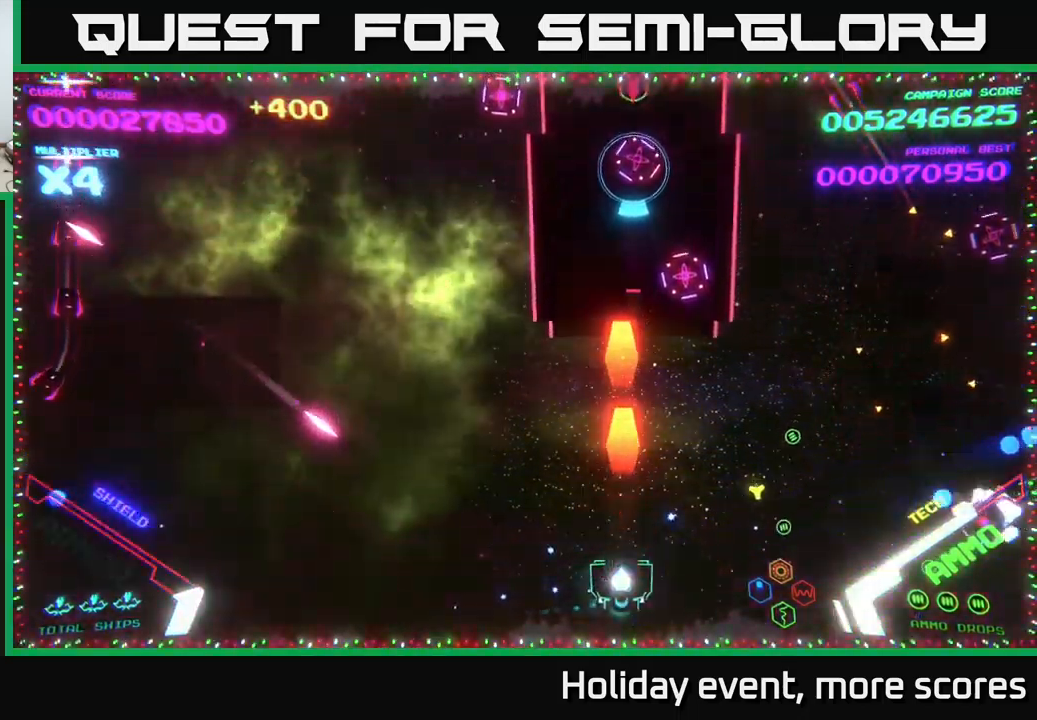
{"buttons": ["B"], "left_stick": "up-right", "right_stick": "center", "events": [[16, "X", "up"], [33, "left_stick", "up-right"], [50, "X", "down"], [116, "A", "down"], [133, "X", "up"], [150, "left_stick", "right"], [316, "A", "up"], [433, "B", "down"], [433, "left_stick", "up-right"]]}
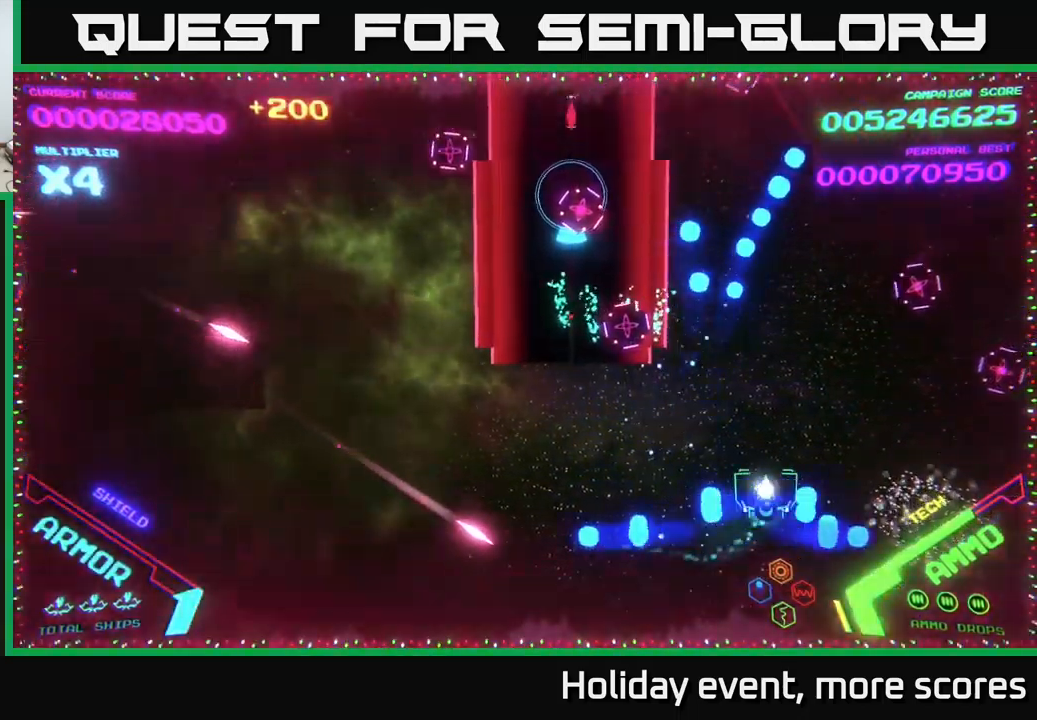
{"buttons": ["B"], "left_stick": "up", "right_stick": "center", "events": [[150, "left_stick", "up"]]}
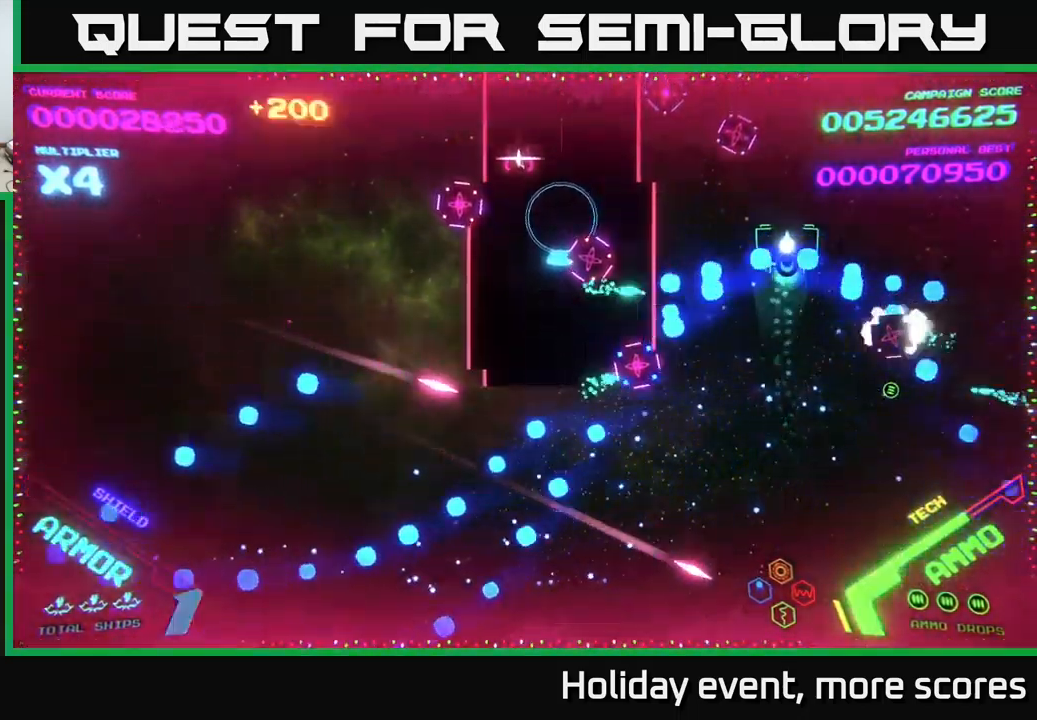
{"buttons": ["B"], "left_stick": "down", "right_stick": "center", "events": [[183, "B", "up"], [216, "B", "down"], [416, "left_stick", "down"]]}
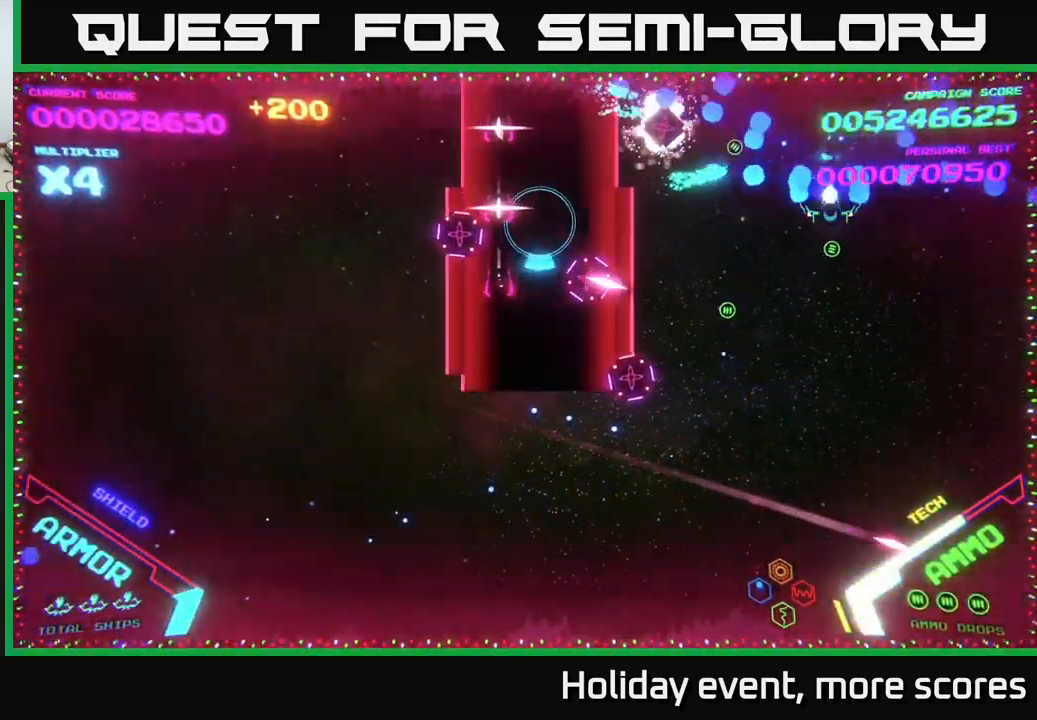
{"buttons": ["B"], "left_stick": "down", "right_stick": "center", "events": [[116, "left_stick", "down-right"], [133, "B", "up"], [166, "B", "down"], [433, "left_stick", "up-right"], [500, "left_stick", "down"]]}
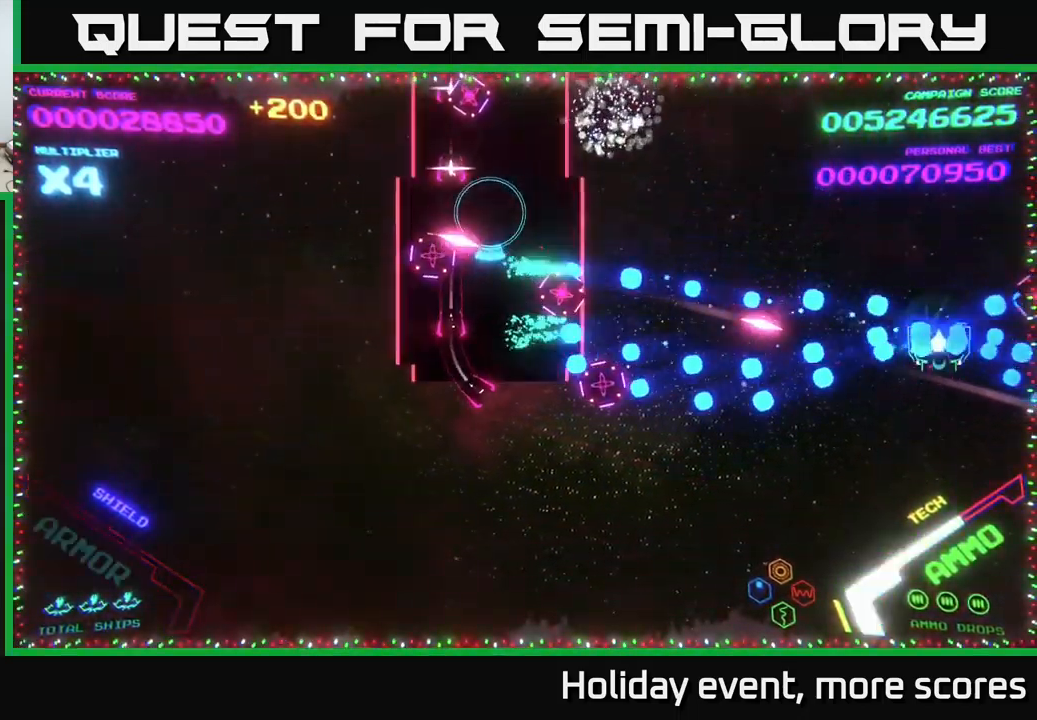
{"buttons": [], "left_stick": "down-left", "right_stick": "center", "events": [[50, "B", "up"], [133, "B", "down"], [166, "left_stick", "down-left"], [233, "B", "up"], [316, "B", "down"], [450, "B", "up"]]}
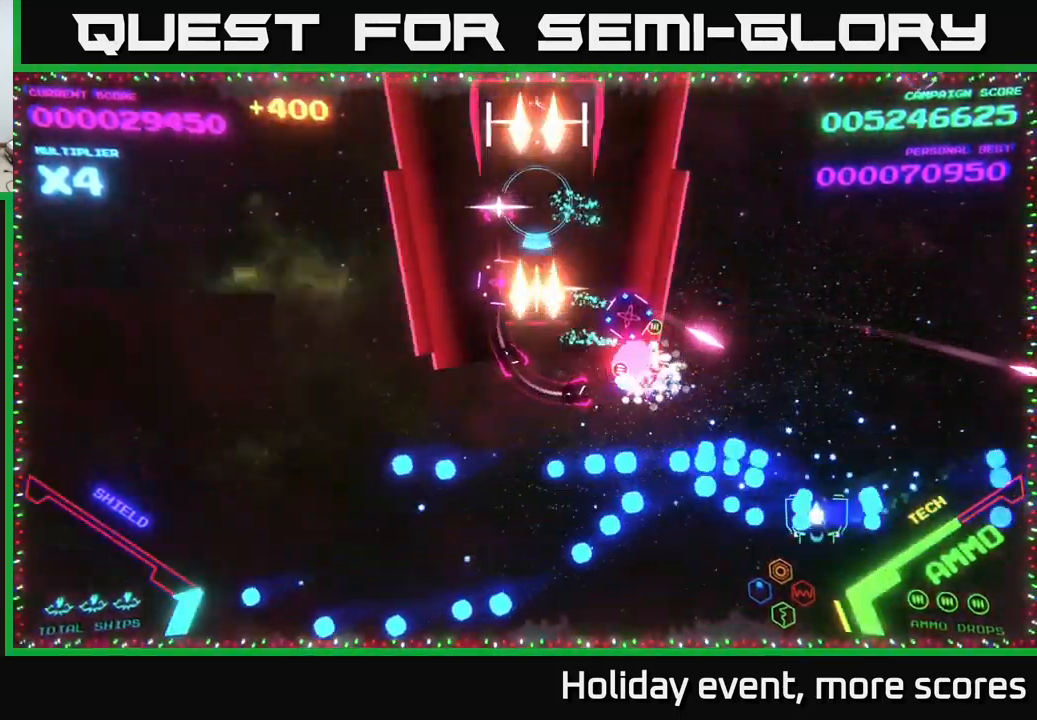
{"buttons": [], "left_stick": "right", "right_stick": "center", "events": [[16, "B", "down"], [150, "B", "up"], [233, "A", "down"], [400, "left_stick", "right"], [500, "A", "up"]]}
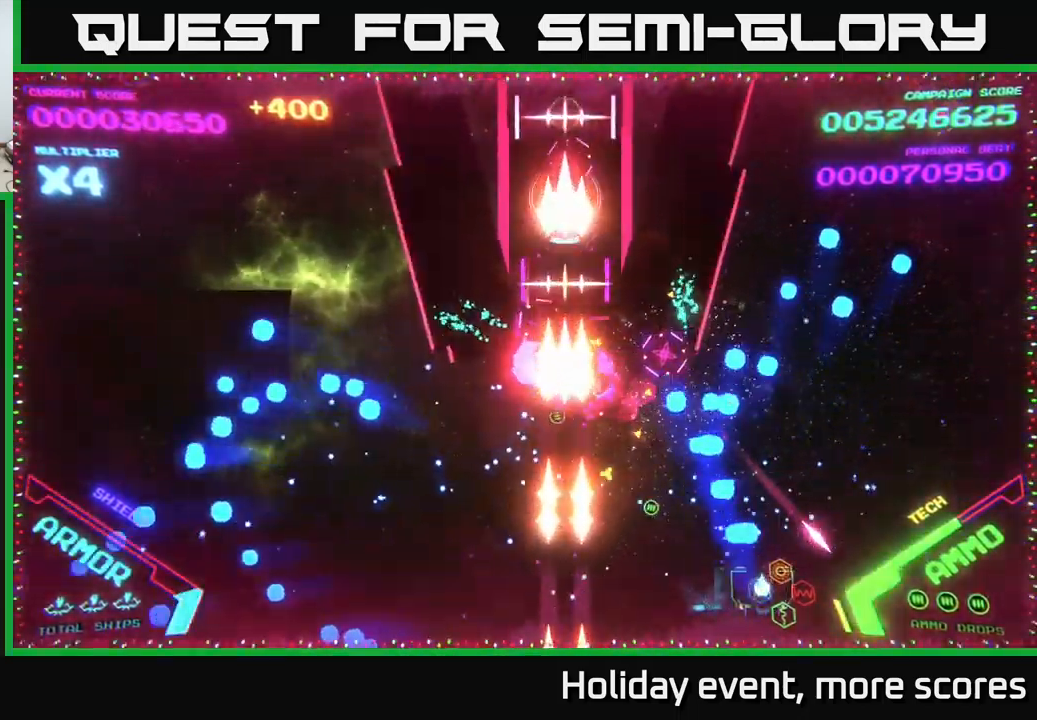
{"buttons": [], "left_stick": "up", "right_stick": "center", "events": [[100, "left_stick", "up"], [116, "B", "down"], [166, "left_stick", "right"], [233, "left_stick", "up-right"], [450, "B", "up"], [466, "left_stick", "up"]]}
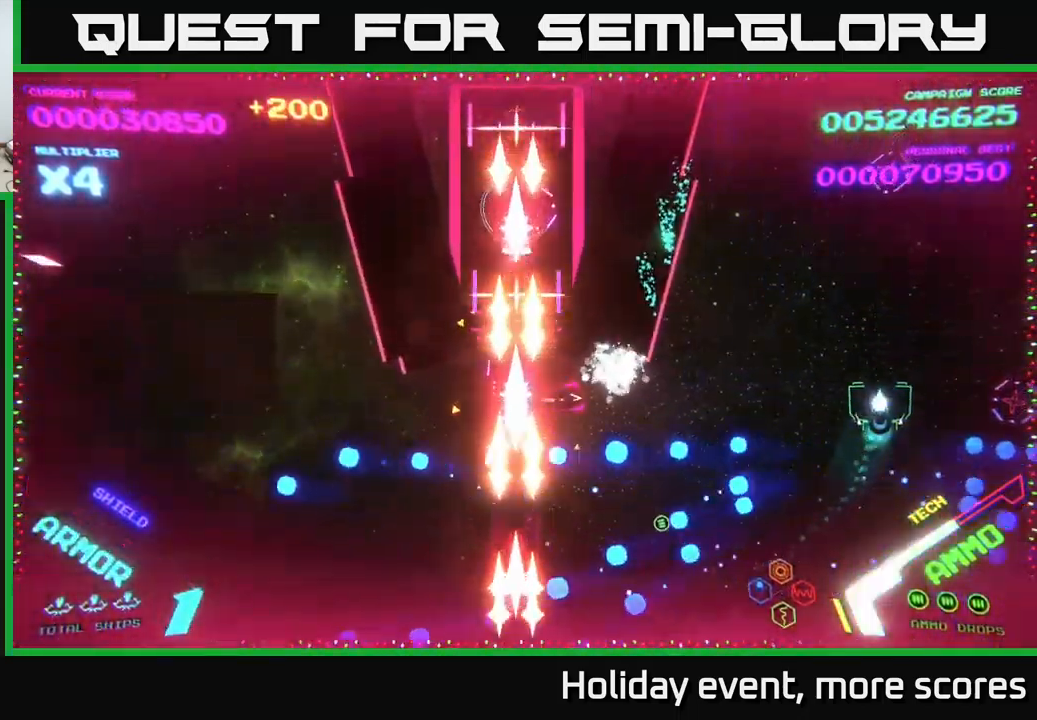
{"buttons": ["B"], "left_stick": "down-left", "right_stick": "center", "events": [[50, "B", "down"], [133, "left_stick", "down-left"], [283, "left_stick", "down"], [483, "left_stick", "down-left"]]}
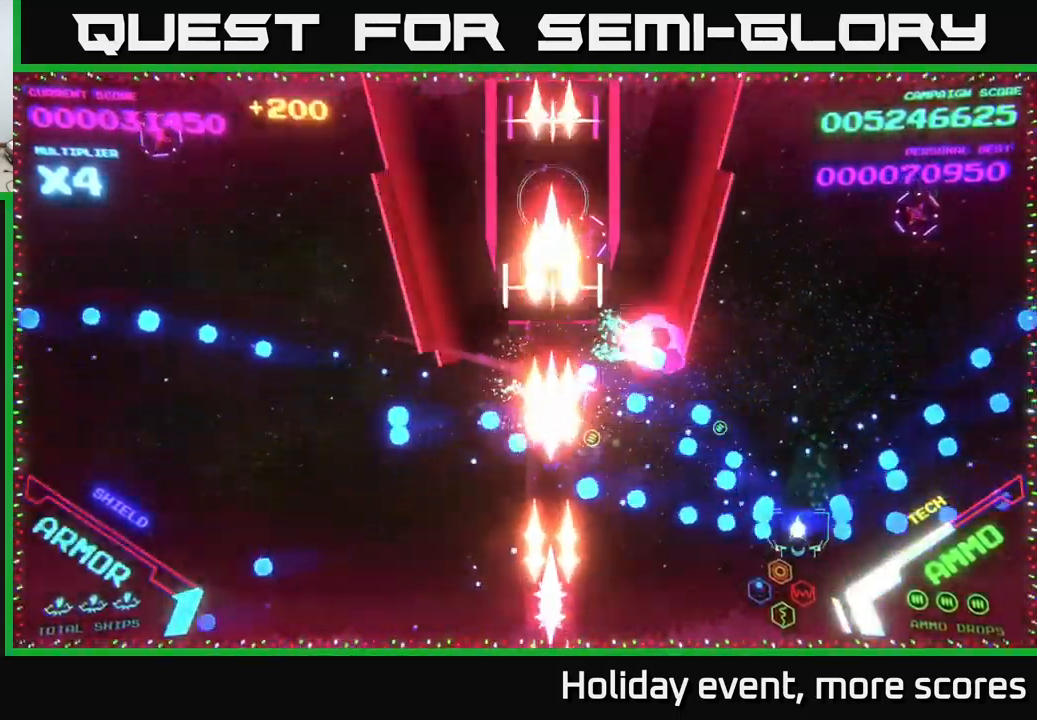
{"buttons": [], "left_stick": "up", "right_stick": "center", "events": [[133, "left_stick", "up-left"], [250, "left_stick", "down"], [467, "B", "up"], [467, "left_stick", "up"]]}
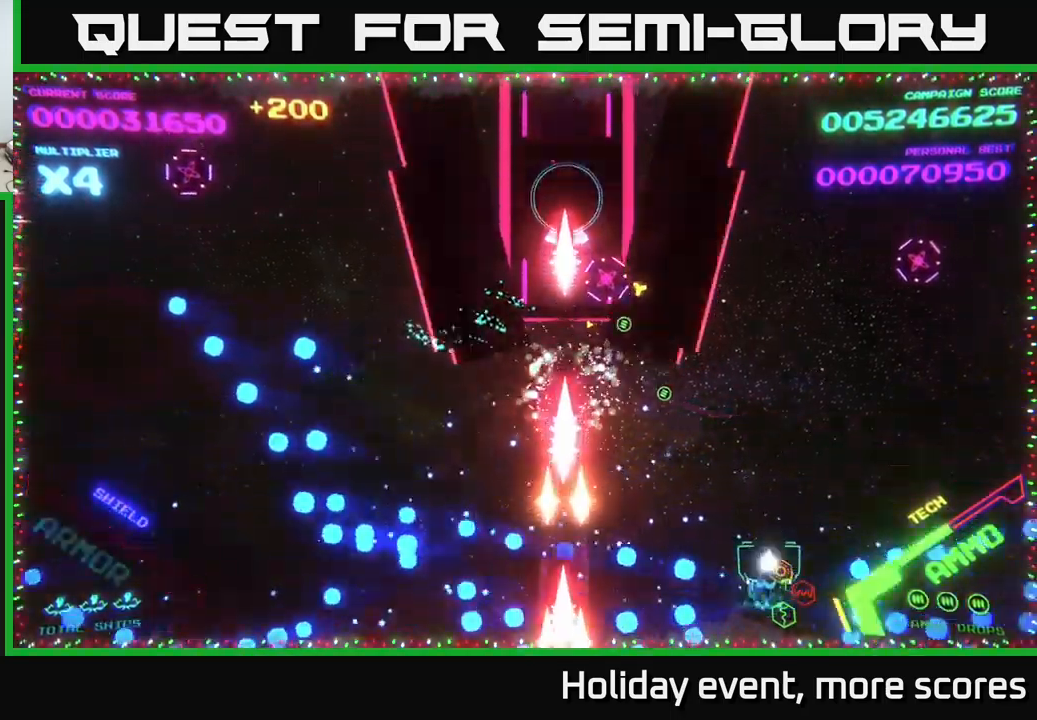
{"buttons": ["B"], "left_stick": "left", "right_stick": "center", "events": [[50, "B", "down"], [100, "left_stick", "up-right"], [400, "left_stick", "left"]]}
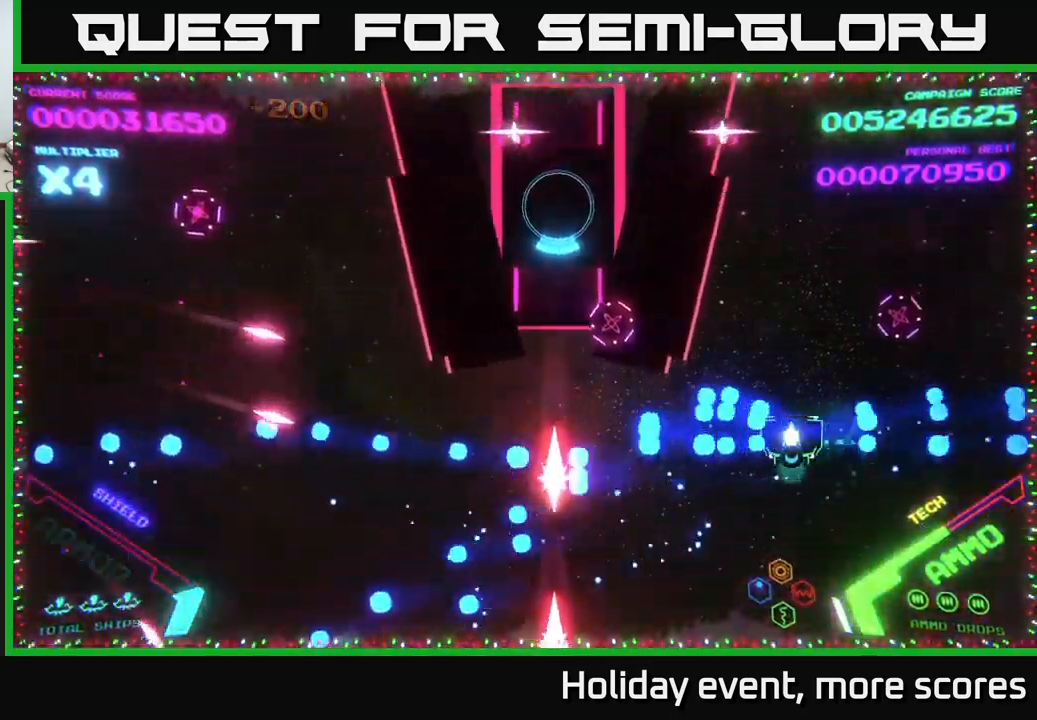
{"buttons": [], "left_stick": "down", "right_stick": "center", "events": [[417, "B", "up"], [467, "left_stick", "down"]]}
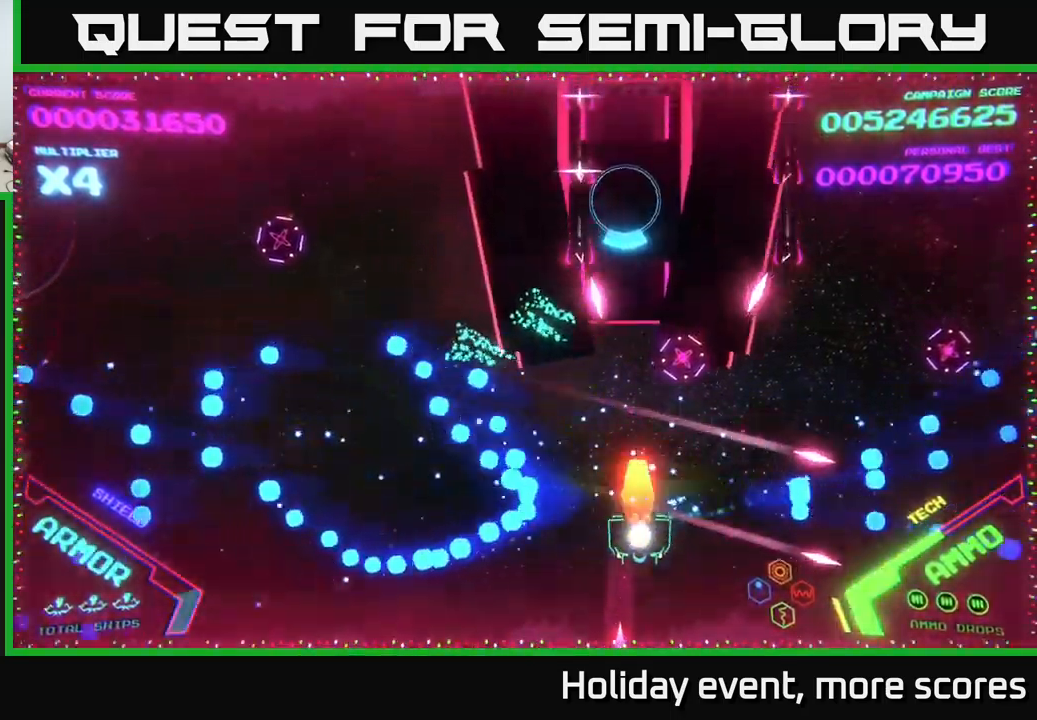
{"buttons": [], "left_stick": "left", "right_stick": "center", "events": [[17, "X", "down"], [83, "X", "up"], [83, "left_stick", "center"], [133, "X", "down"], [200, "X", "up"], [250, "X", "down"], [250, "left_stick", "down"], [317, "X", "up"], [333, "left_stick", "down-left"], [367, "X", "down"], [467, "X", "up"], [467, "left_stick", "left"]]}
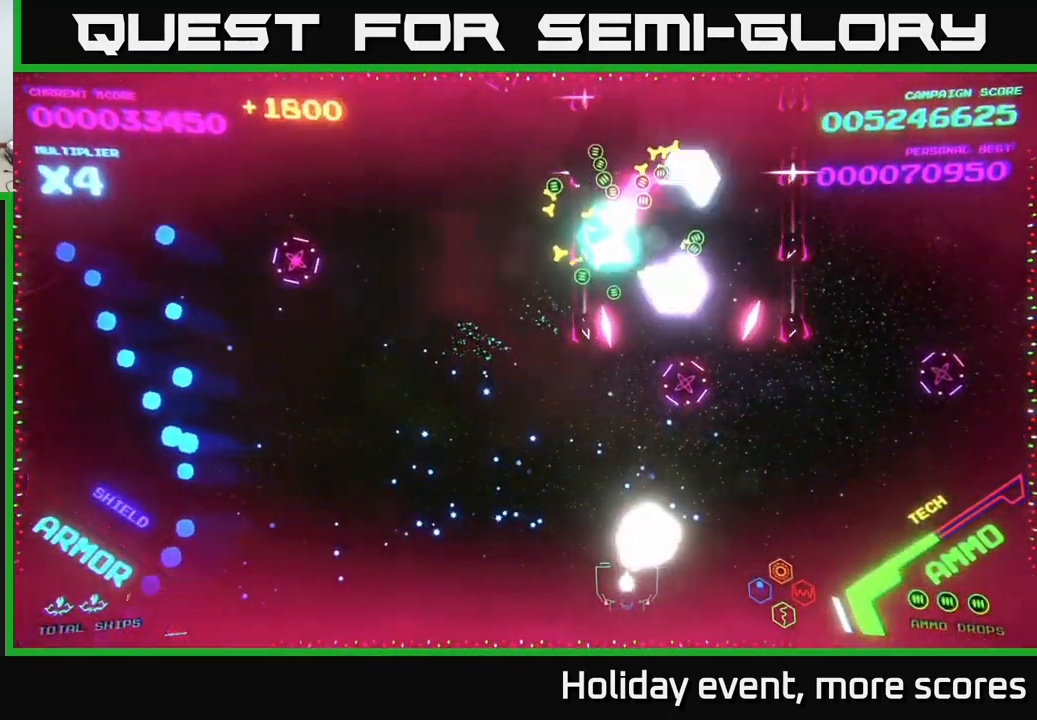
{"buttons": [], "left_stick": "up-left", "right_stick": "center", "events": [[17, "X", "down"], [67, "X", "up"], [200, "B", "down"], [333, "B", "up"], [350, "left_stick", "up-left"]]}
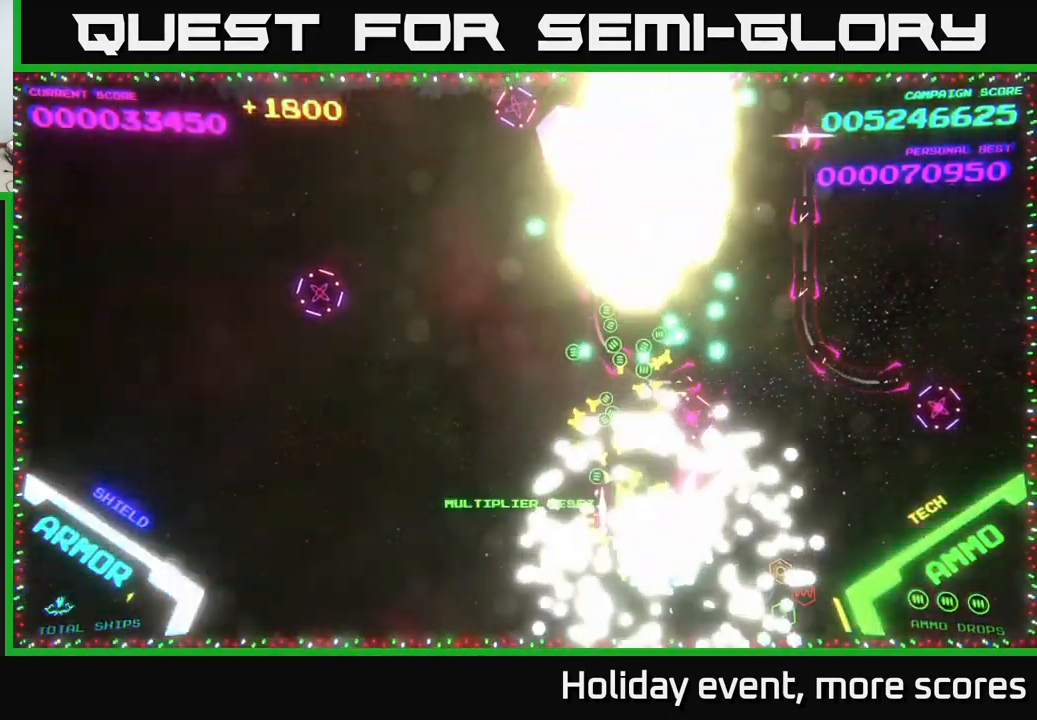
{"buttons": [], "left_stick": "down-right", "right_stick": "center", "events": [[33, "B", "down"], [67, "left_stick", "center"], [217, "B", "up"], [483, "left_stick", "down-right"]]}
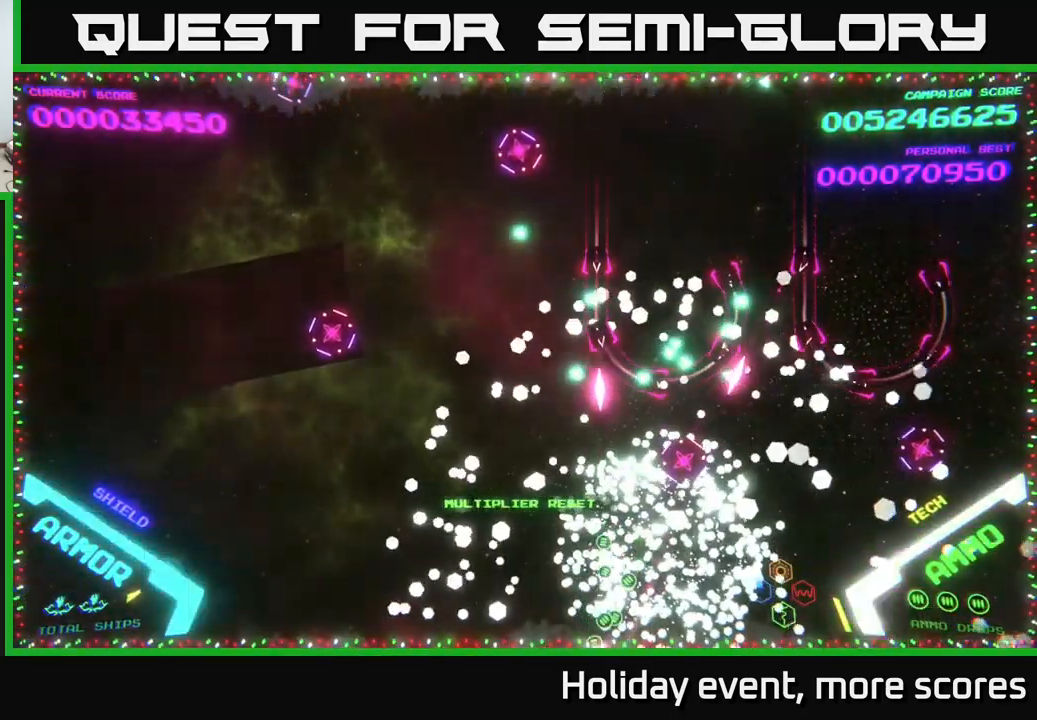
{"buttons": [], "left_stick": "right", "right_stick": "center", "events": [[67, "left_stick", "right"], [167, "B", "down"], [300, "B", "up"], [367, "B", "down"], [500, "B", "up"]]}
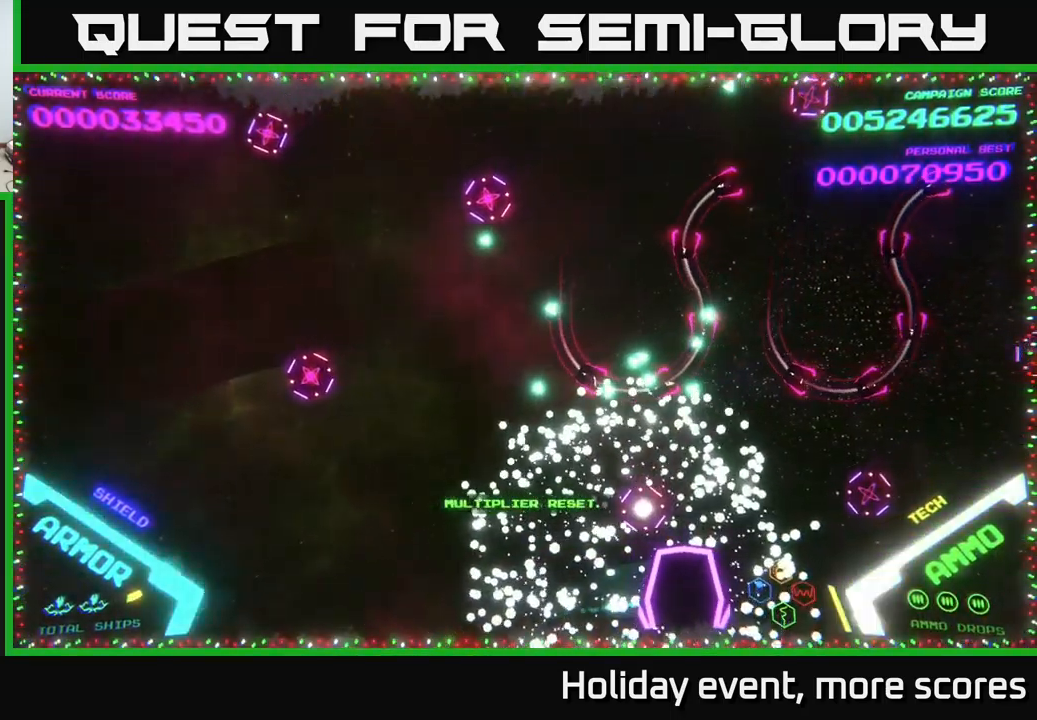
{"buttons": [], "left_stick": "up", "right_stick": "center", "events": [[133, "B", "down"], [150, "left_stick", "down-right"], [233, "B", "up"], [333, "B", "down"], [367, "left_stick", "up-right"], [467, "left_stick", "up"], [483, "B", "up"]]}
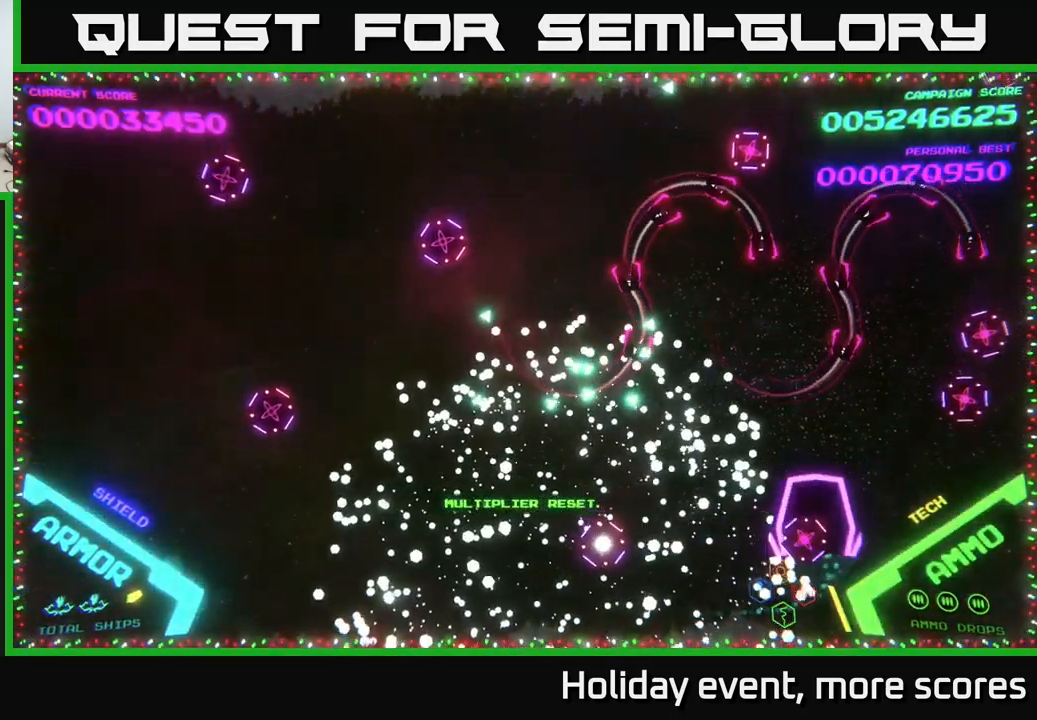
{"buttons": ["B"], "left_stick": "up-left", "right_stick": "center", "events": [[17, "left_stick", "up-left"], [67, "B", "down"], [200, "B", "up"], [267, "B", "down"], [417, "B", "up"], [467, "B", "down"]]}
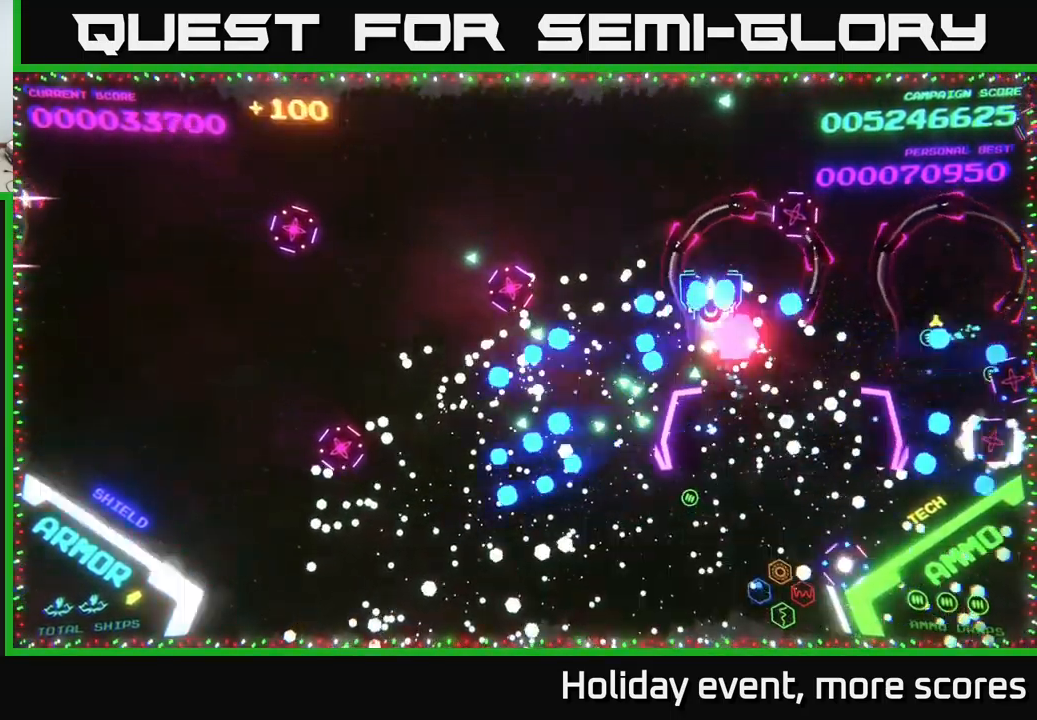
{"buttons": ["B"], "left_stick": "down", "right_stick": "center", "events": [[350, "left_stick", "down-left"], [383, "B", "up"], [417, "B", "down"], [417, "left_stick", "down"]]}
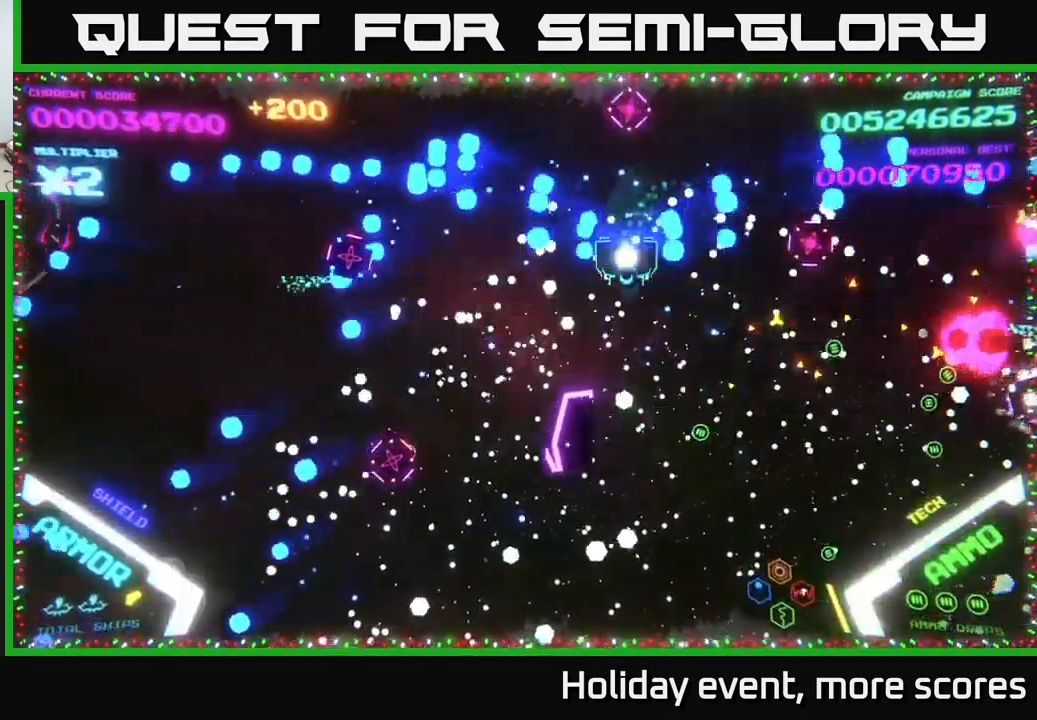
{"buttons": ["B"], "left_stick": "up-left", "right_stick": "center", "events": [[134, "left_stick", "down-left"], [350, "B", "up"], [417, "B", "down"], [500, "left_stick", "up-left"]]}
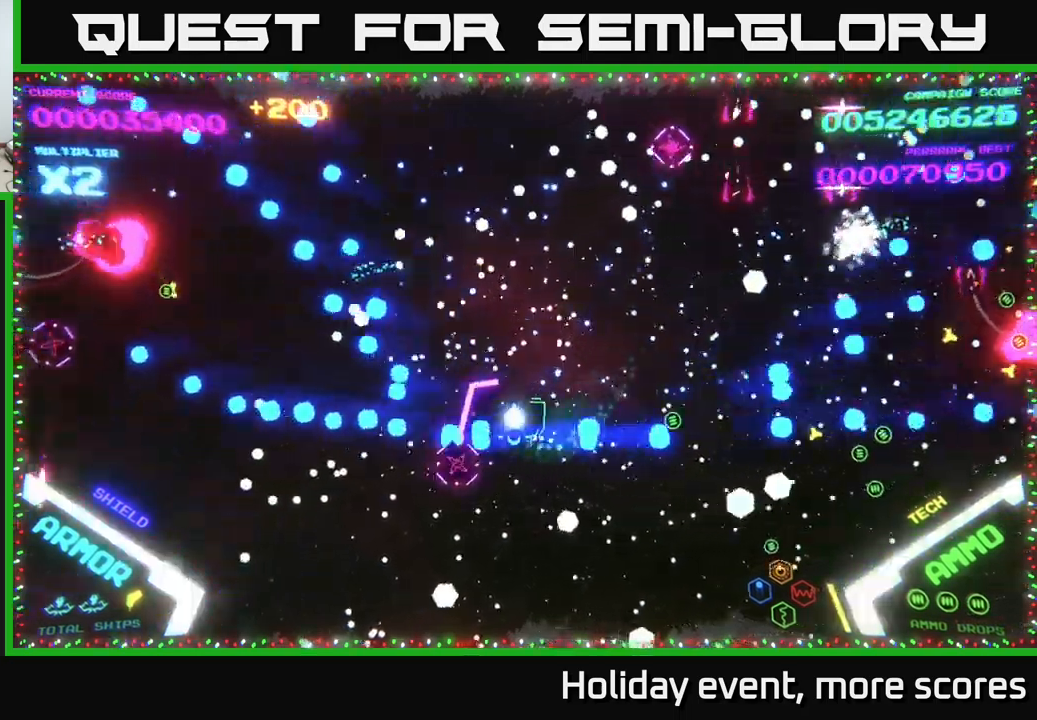
{"buttons": ["B"], "left_stick": "up-left", "right_stick": "center", "events": [[84, "B", "up"], [134, "B", "down"], [134, "left_stick", "up"], [317, "left_stick", "up-left"]]}
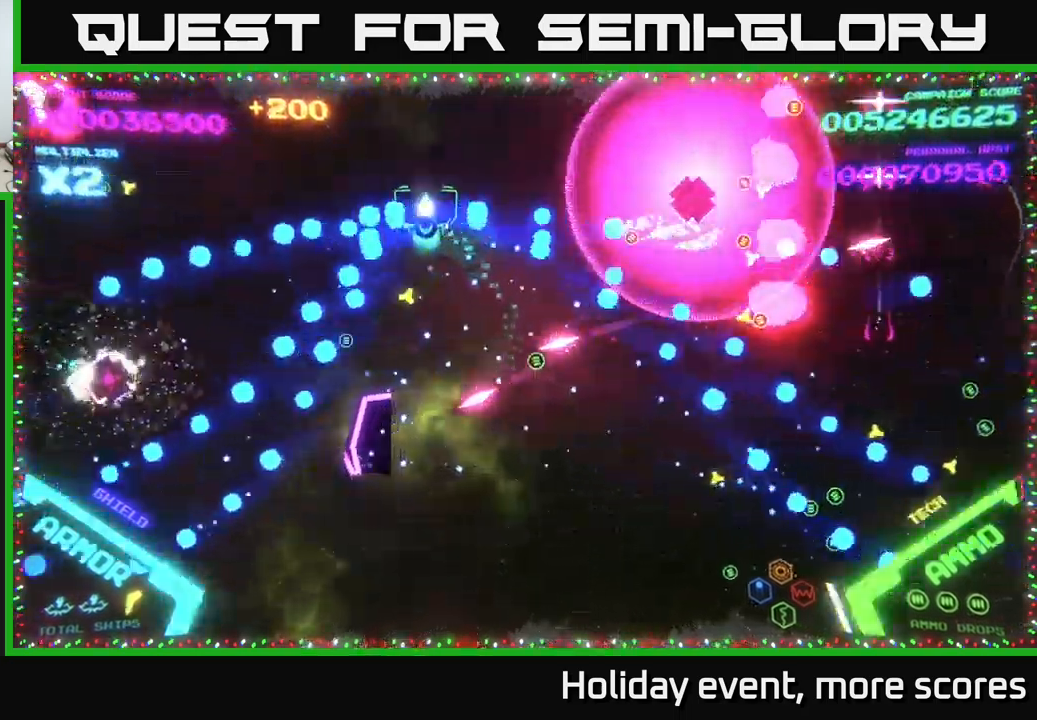
{"buttons": ["B"], "left_stick": "down-left", "right_stick": "center", "events": [[34, "left_stick", "left"], [134, "B", "up"], [167, "left_stick", "down-left"], [200, "B", "down"], [300, "left_stick", "down"], [350, "B", "up"], [434, "B", "down"], [467, "left_stick", "down-left"]]}
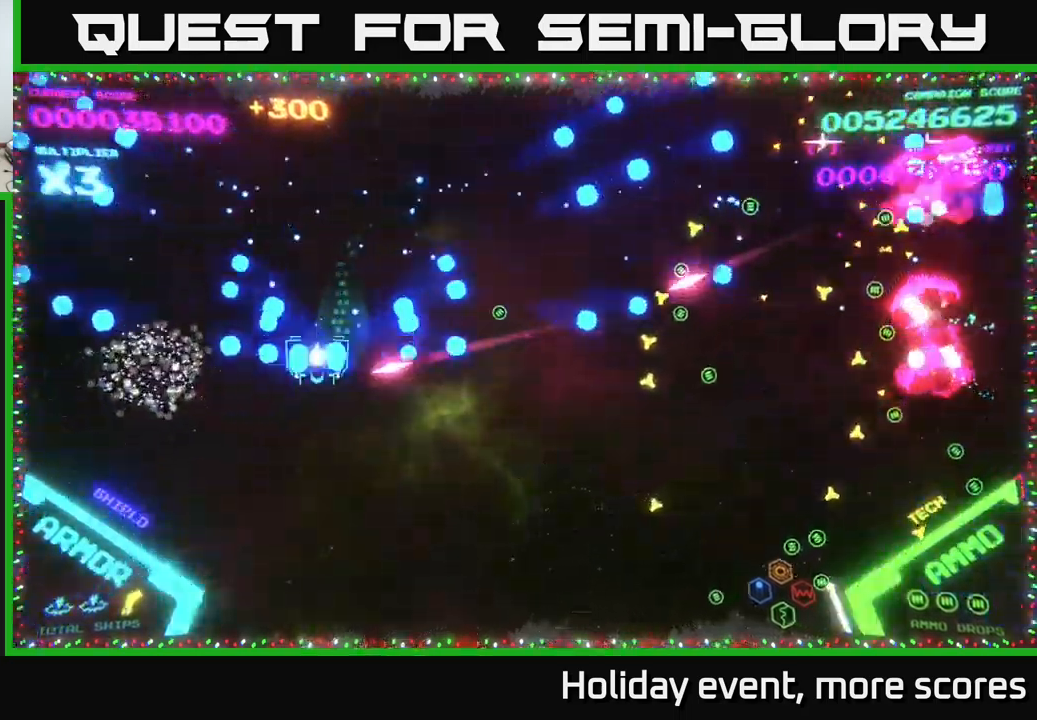
{"buttons": ["B"], "left_stick": "up-right", "right_stick": "center", "events": [[34, "left_stick", "left"], [50, "B", "up"], [100, "left_stick", "up-left"], [217, "B", "down"], [217, "left_stick", "up"], [317, "left_stick", "up-right"], [350, "B", "up"], [417, "B", "down"]]}
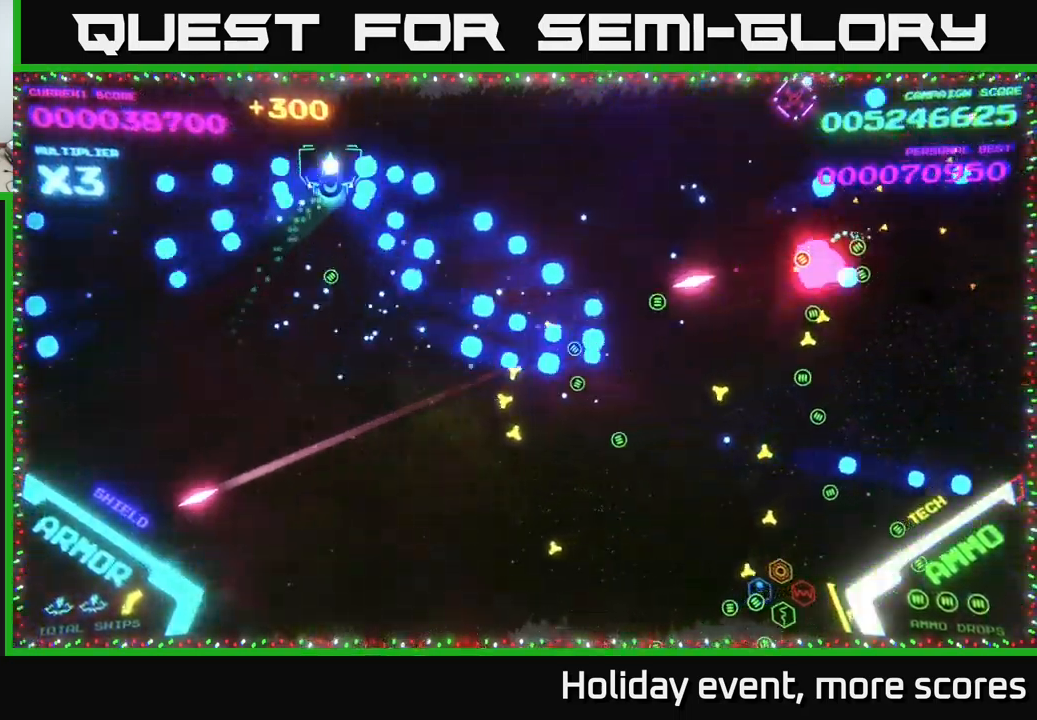
{"buttons": ["B"], "left_stick": "down-right", "right_stick": "center", "events": [[100, "B", "up"], [184, "B", "down"], [234, "left_stick", "down-right"], [300, "B", "up"], [350, "B", "down"]]}
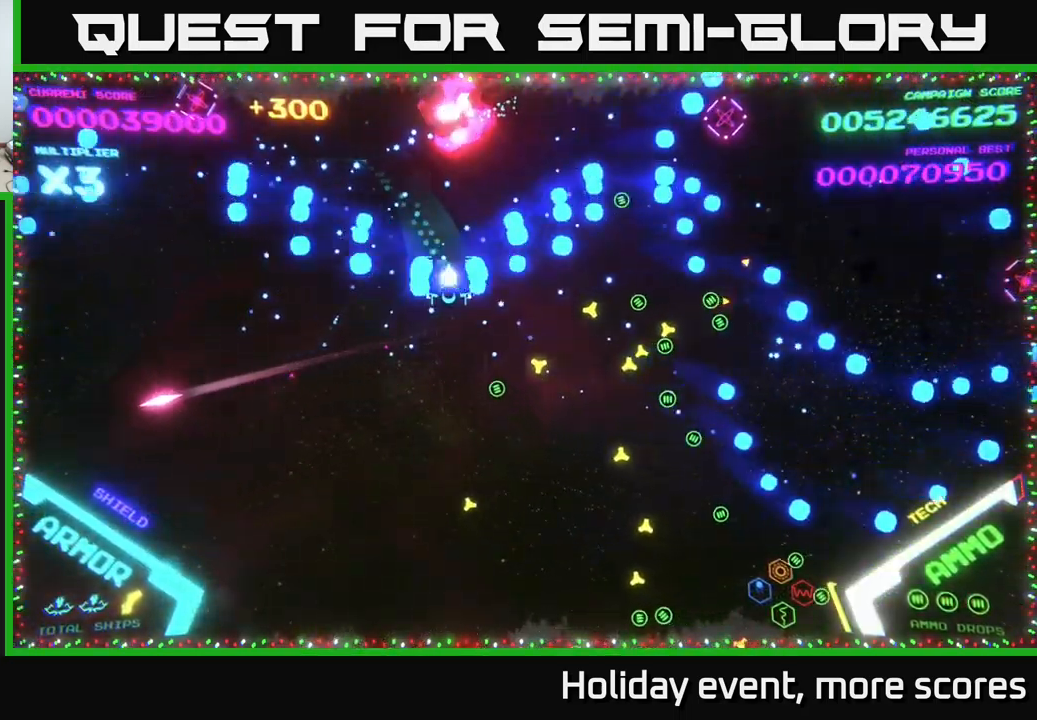
{"buttons": [], "left_stick": "right", "right_stick": "center", "events": [[67, "B", "up"], [117, "B", "down"], [184, "B", "up"], [484, "left_stick", "right"]]}
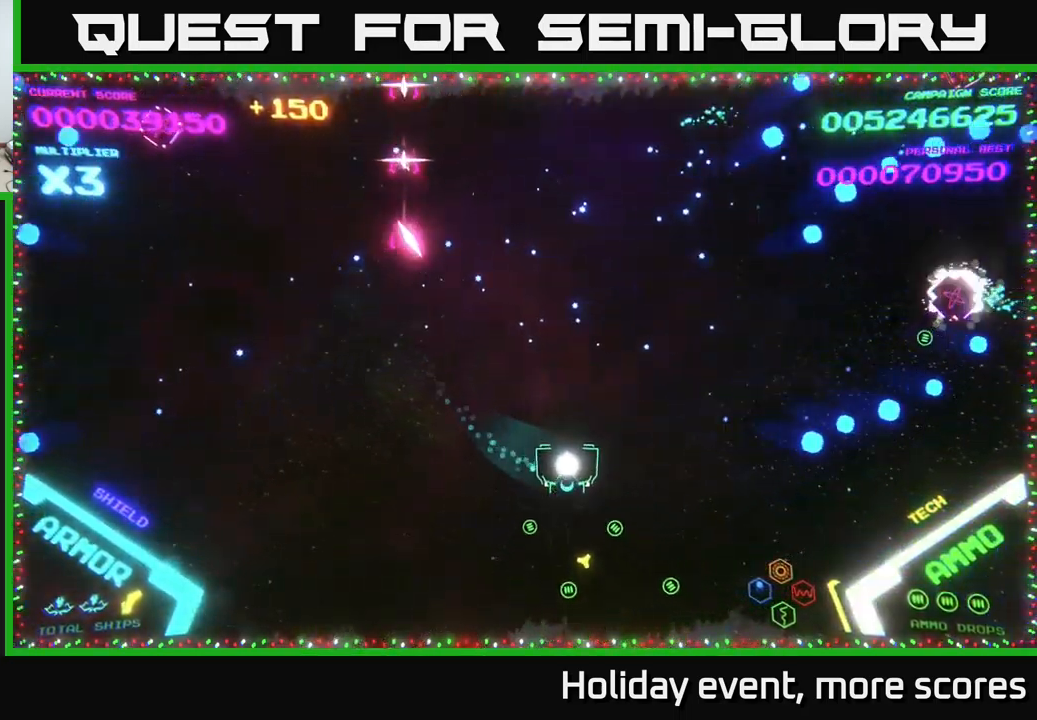
{"buttons": ["B"], "left_stick": "up", "right_stick": "center", "events": [[200, "left_stick", "up"], [350, "B", "down"]]}
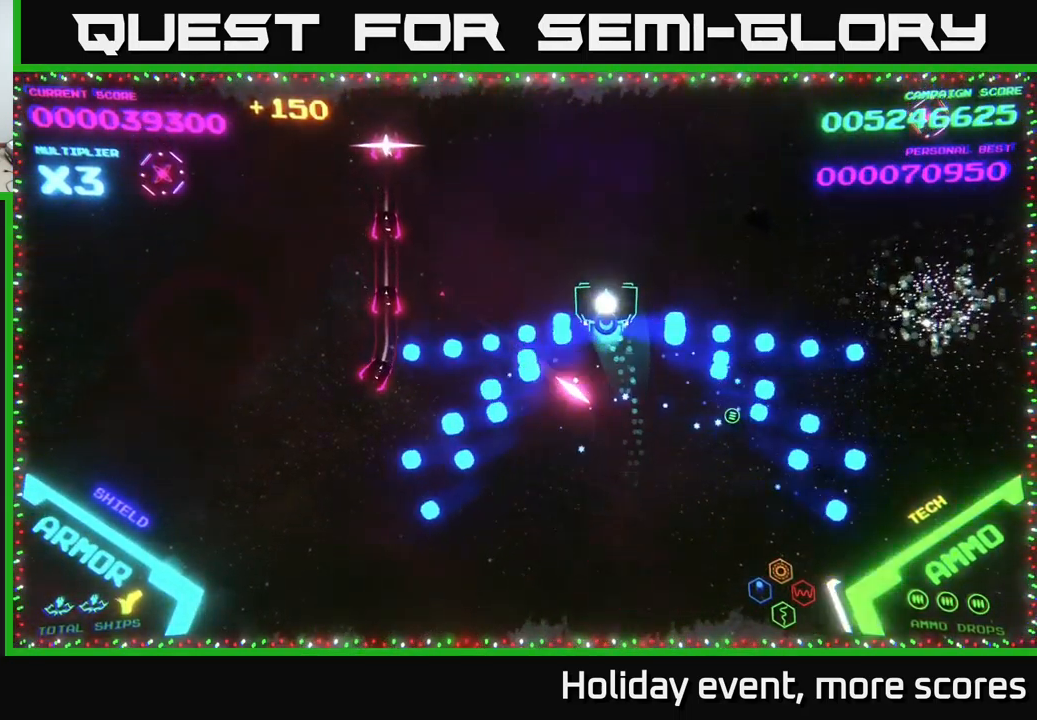
{"buttons": [], "left_stick": "up-left", "right_stick": "center", "events": [[17, "B", "up"], [17, "left_stick", "up-left"], [100, "B", "down"], [217, "B", "up"], [267, "B", "down"], [484, "B", "up"]]}
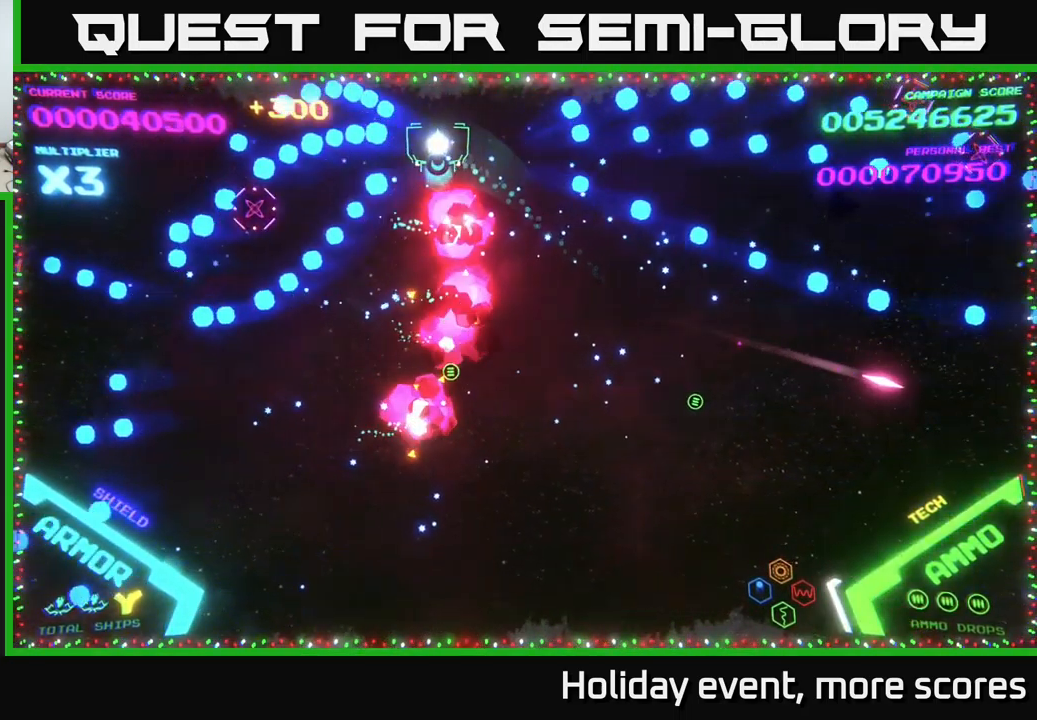
{"buttons": [], "left_stick": "down", "right_stick": "center", "events": [[50, "B", "down"], [50, "left_stick", "down-left"], [217, "B", "up"], [234, "left_stick", "down-right"], [500, "left_stick", "down"]]}
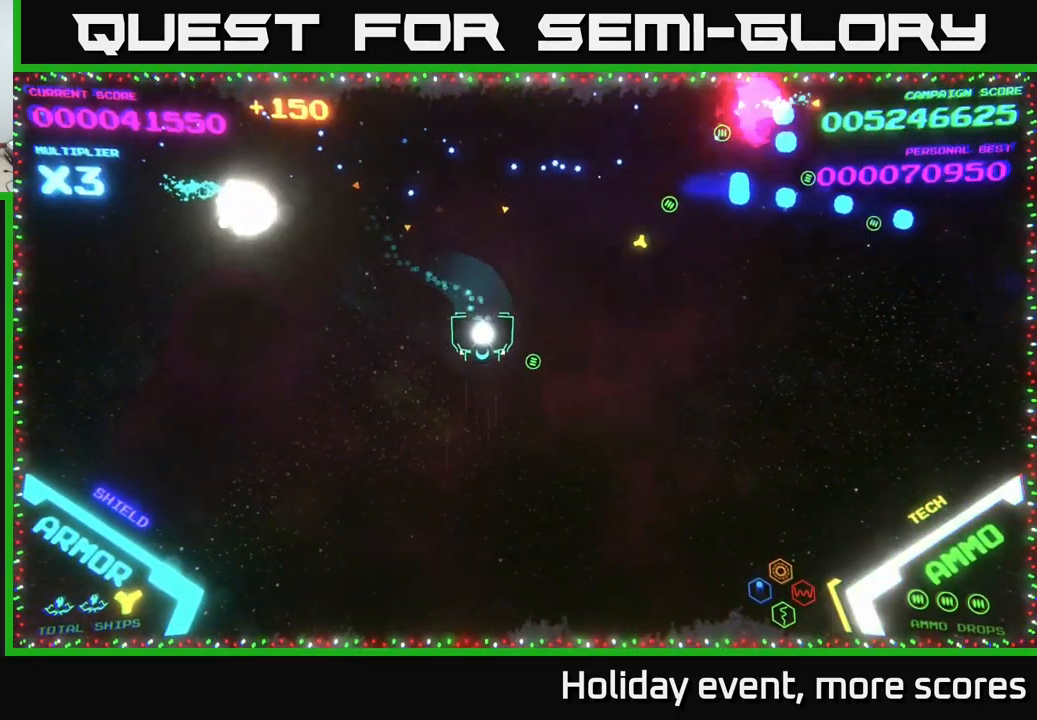
{"buttons": [], "left_stick": "down-left", "right_stick": "center", "events": [[134, "left_stick", "left"], [400, "left_stick", "down-left"]]}
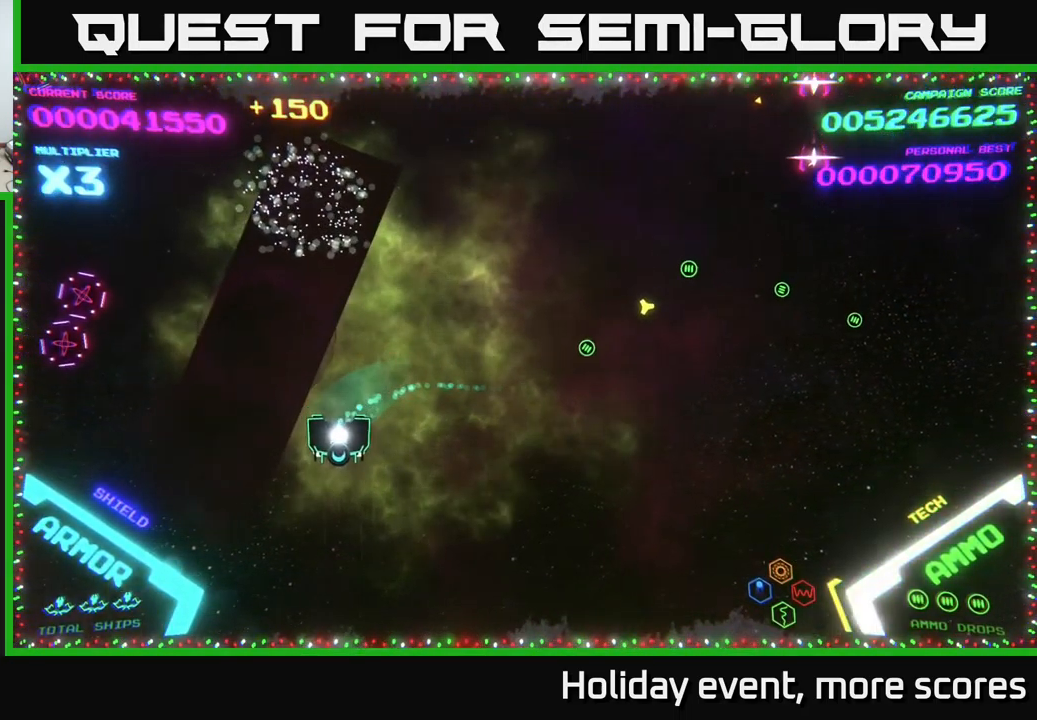
{"buttons": [], "left_stick": "up", "right_stick": "center", "events": [[34, "left_stick", "down-right"], [150, "left_stick", "right"], [316, "left_stick", "up-right"], [433, "left_stick", "up"]]}